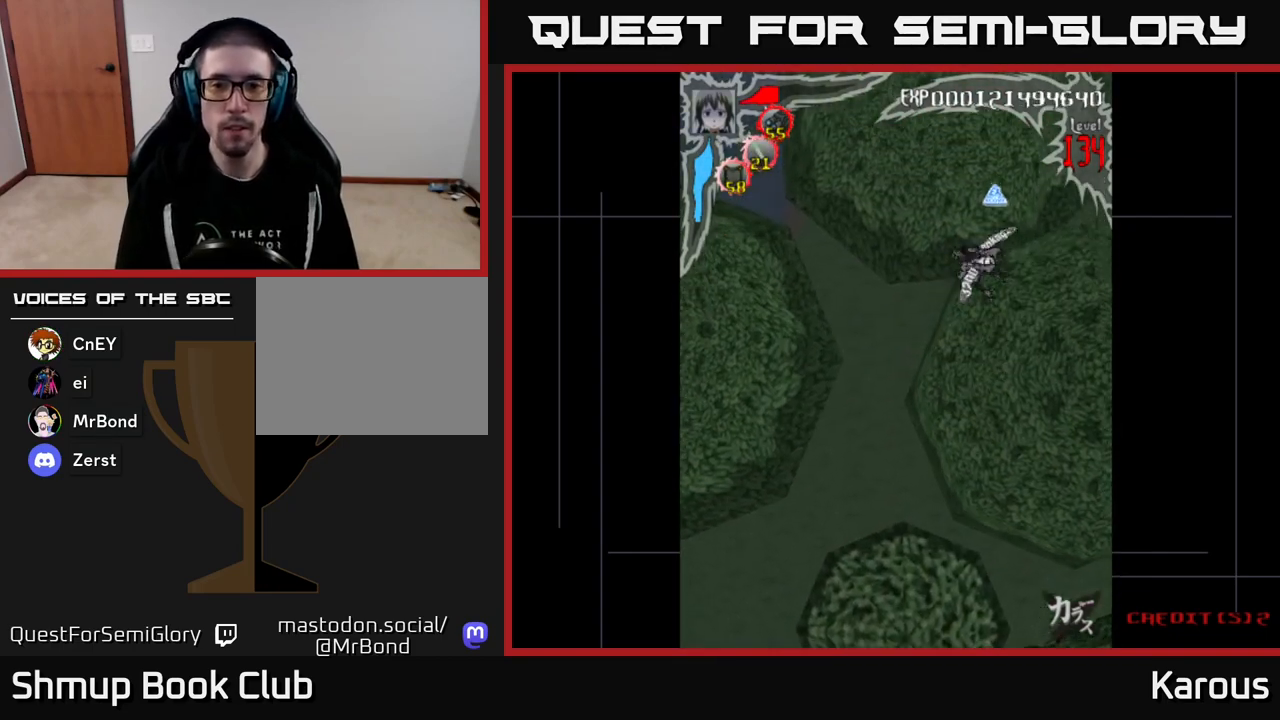
Gameplay with a controller (Xbox layout); each line is a JSON object with the inputs held at the frame after it. "events" lists button and stick changes between this image and that frame as [ms after this image, input, new state], when the widget could be followed in between. Not read: left_stick right_stick.
{"buttons": ["B"], "events": [[67, "DPAD_UP", "down"], [133, "DPAD_UP", "up"]]}
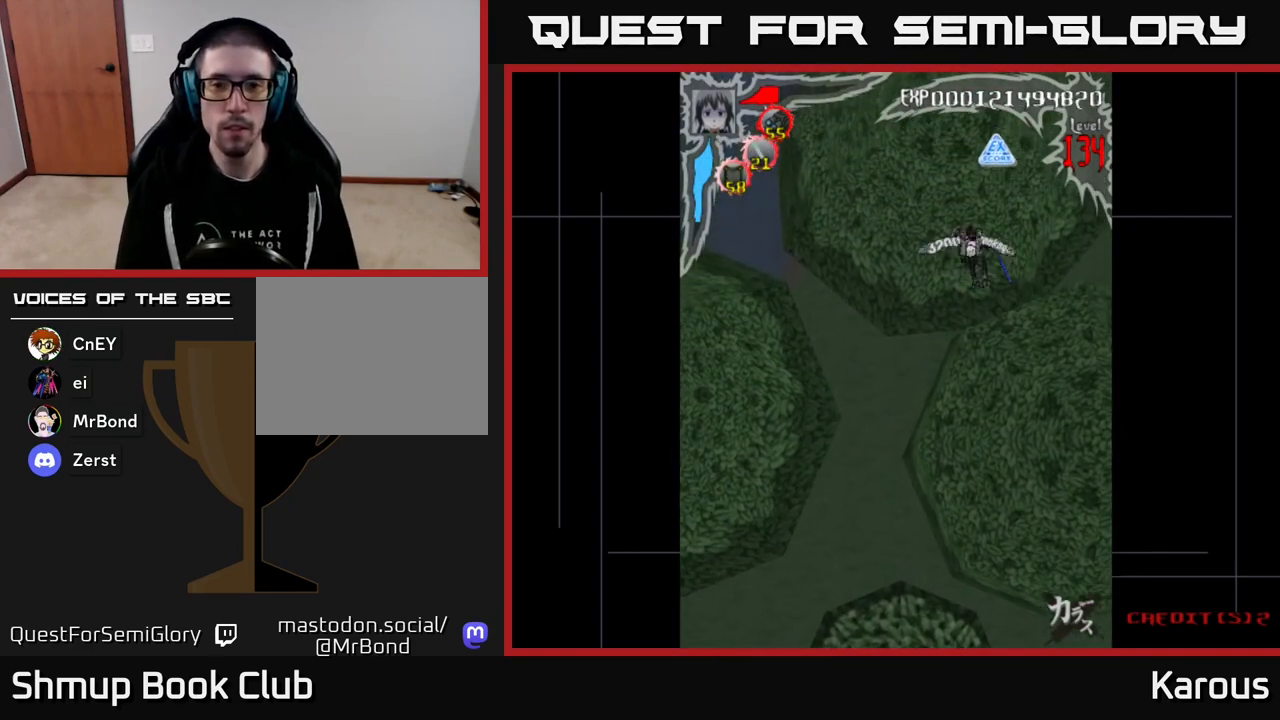
{"buttons": ["DPAD_UP"], "events": [[17, "DPAD_UP", "down"], [117, "DPAD_UP", "up"], [133, "B", "up"], [317, "DPAD_UP", "down"]]}
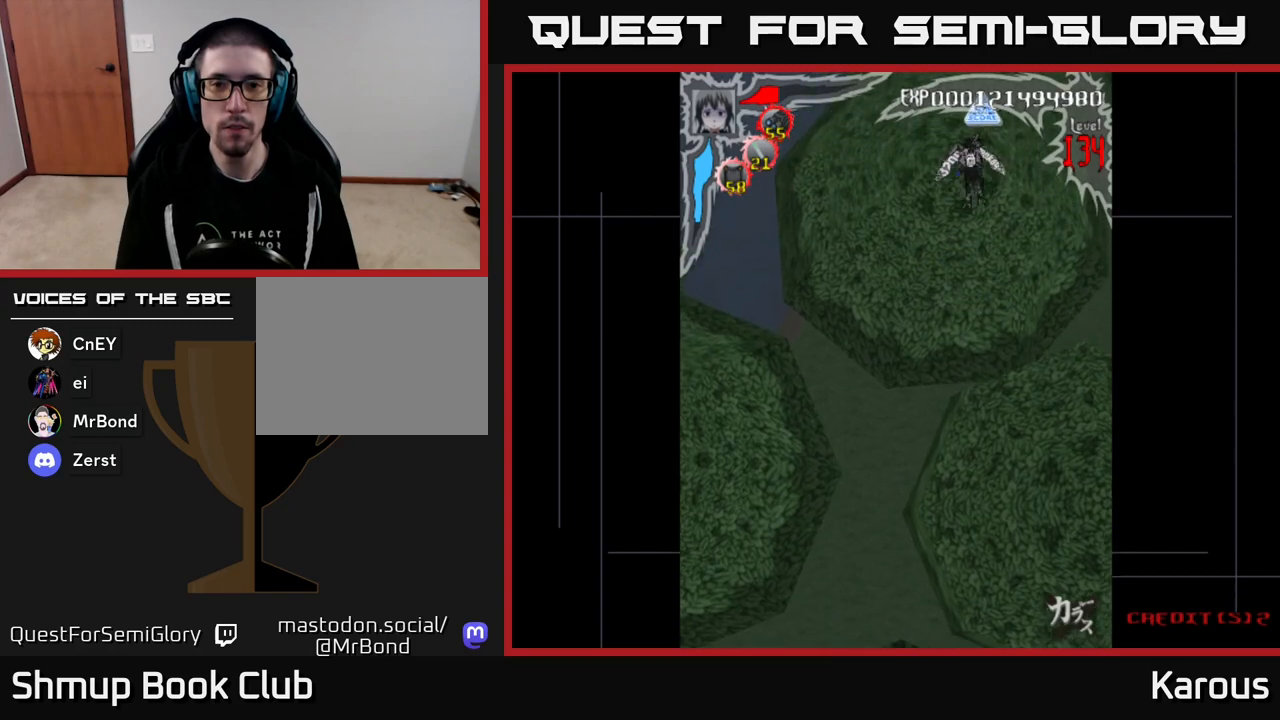
{"buttons": [], "events": [[183, "DPAD_UP", "up"]]}
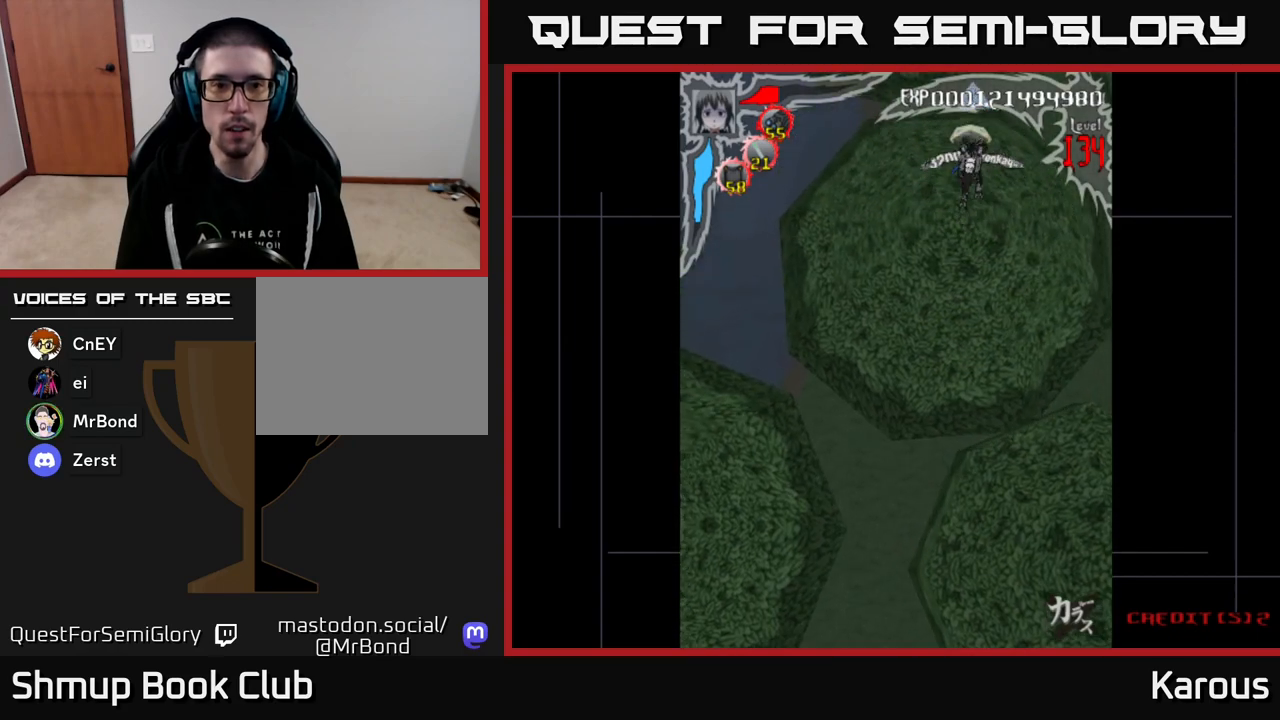
{"buttons": [], "events": []}
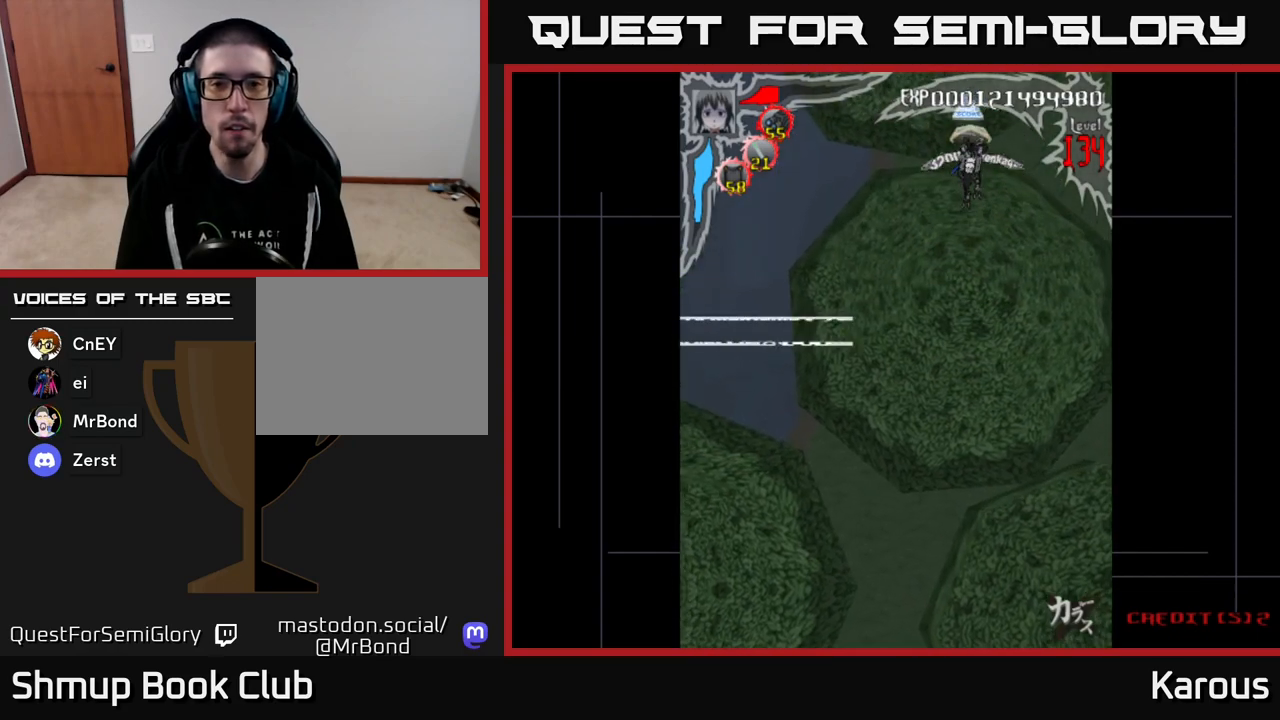
{"buttons": [], "events": []}
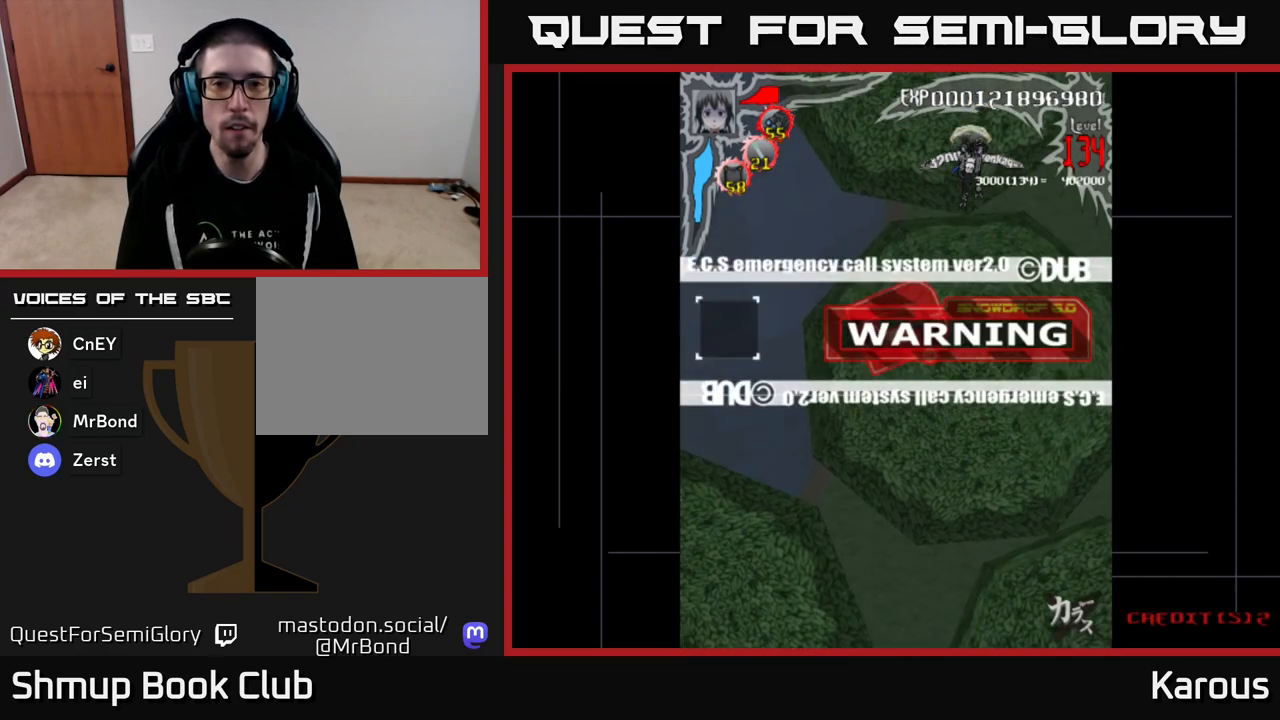
{"buttons": ["A", "DPAD_DOWN"], "events": [[133, "DPAD_LEFT", "down"], [233, "A", "down"], [233, "DPAD_DOWN", "down"], [317, "DPAD_LEFT", "up"]]}
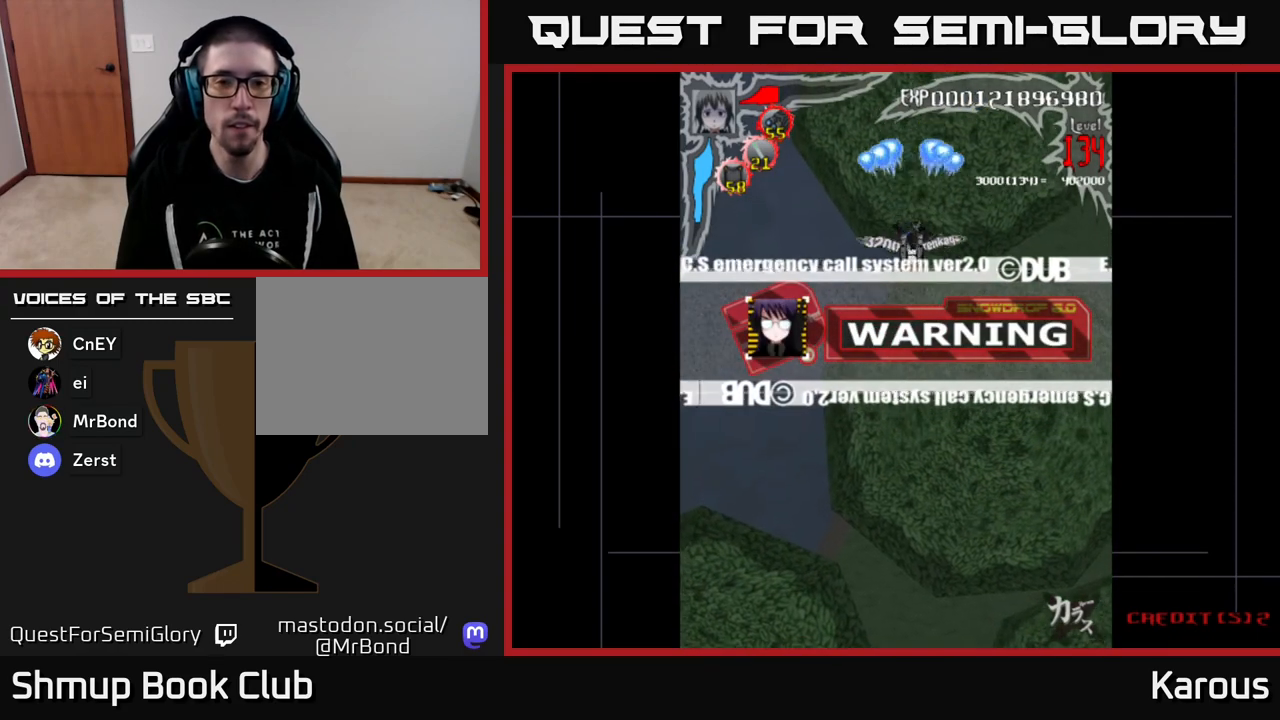
{"buttons": ["A"], "events": [[50, "DPAD_DOWN", "up"], [50, "DPAD_LEFT", "down"], [133, "DPAD_DOWN", "down"], [150, "DPAD_LEFT", "up"], [383, "DPAD_DOWN", "up"]]}
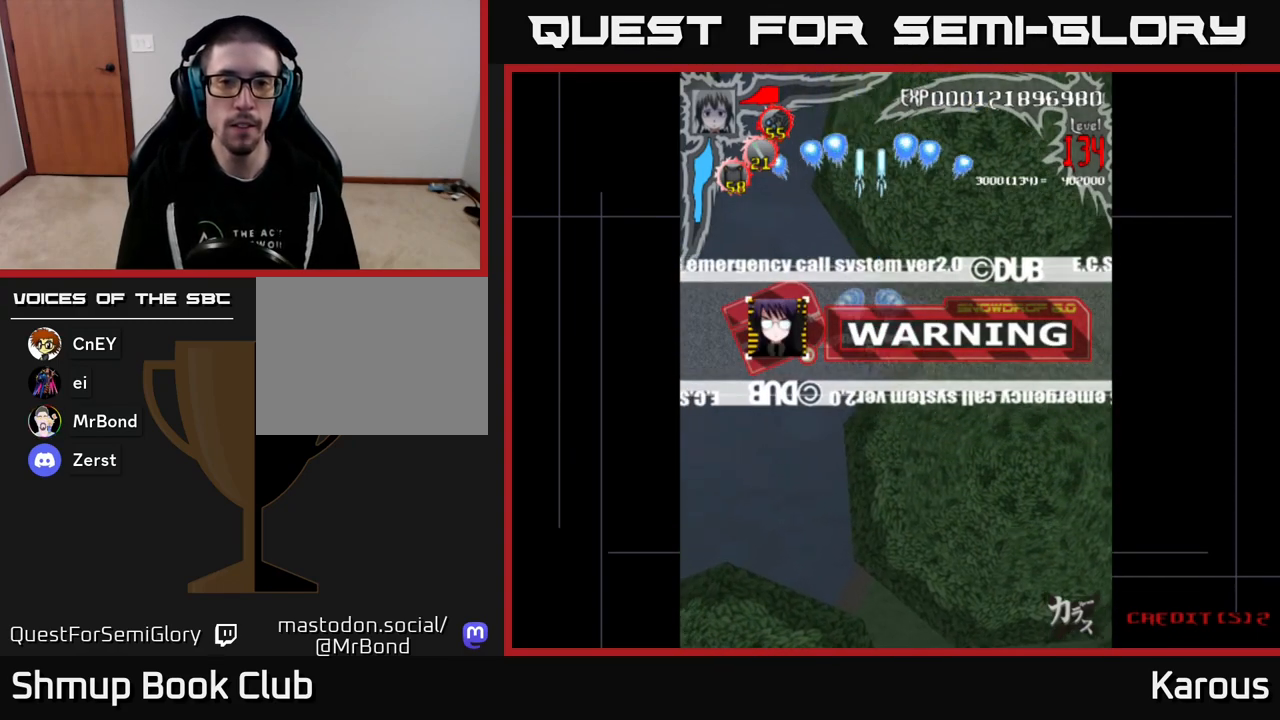
{"buttons": ["A"], "events": [[167, "DPAD_RIGHT", "down"], [217, "DPAD_RIGHT", "up"]]}
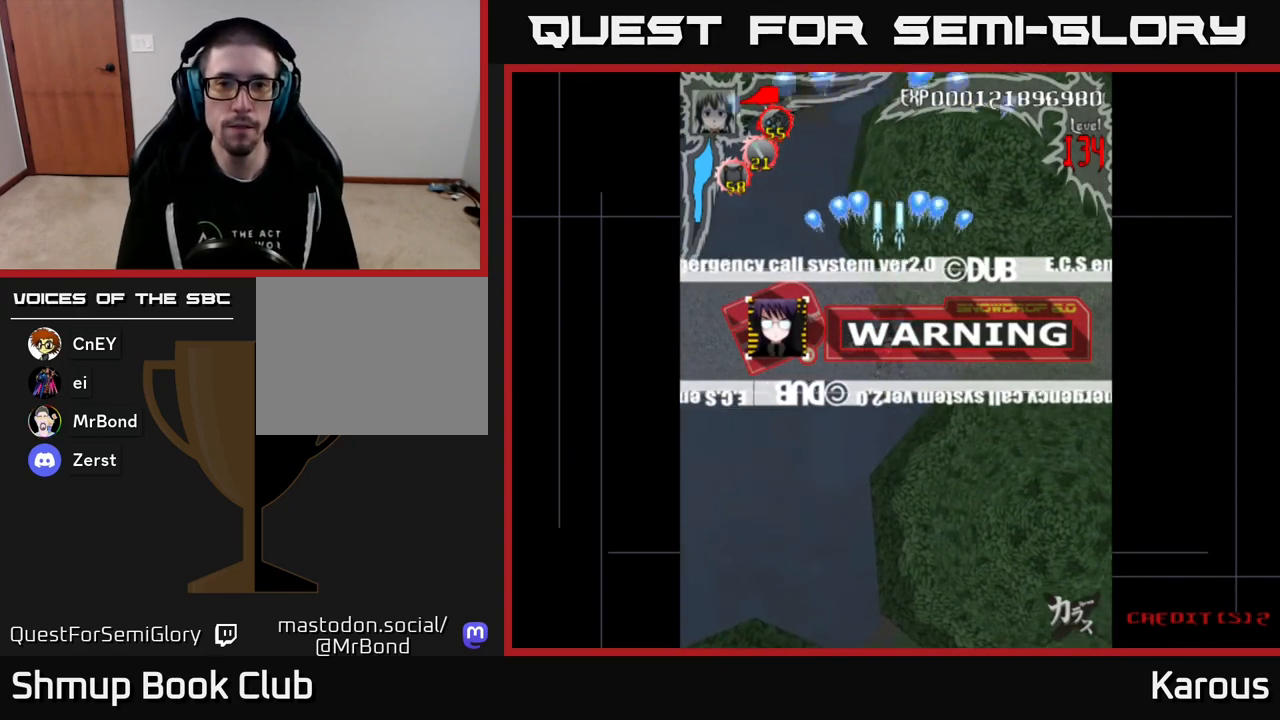
{"buttons": ["A"], "events": []}
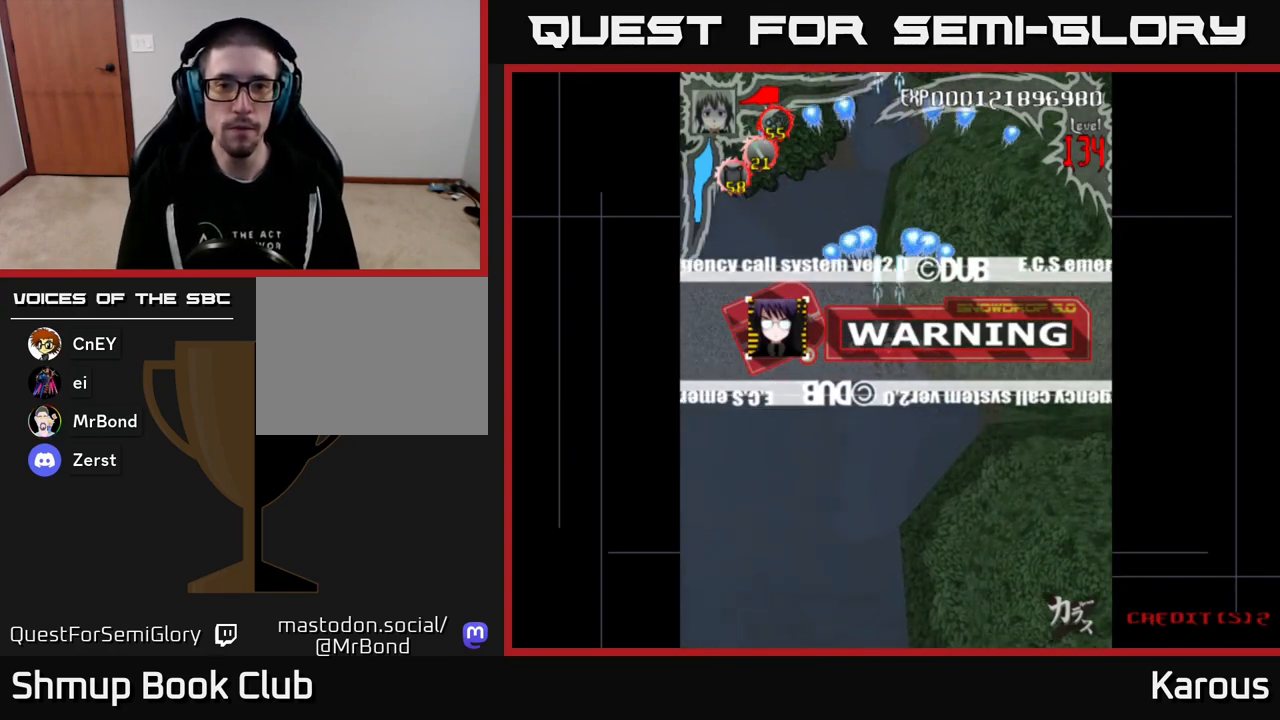
{"buttons": ["A"], "events": []}
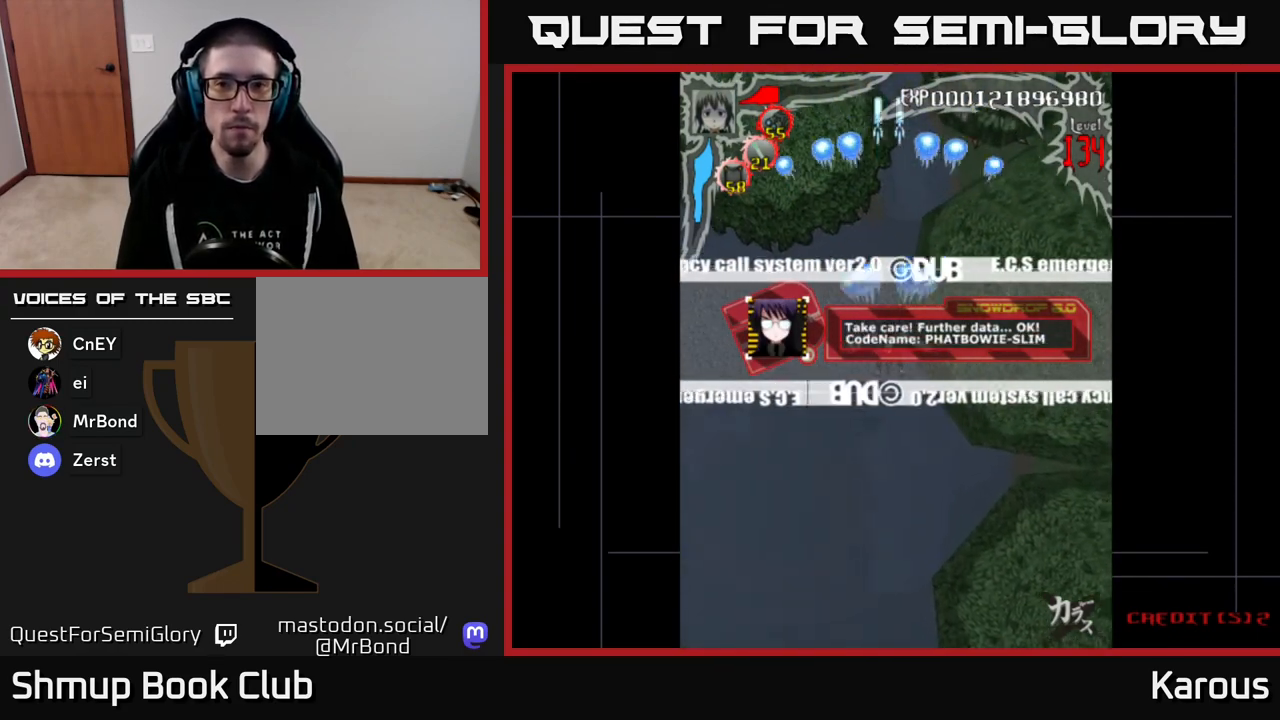
{"buttons": ["A"], "events": []}
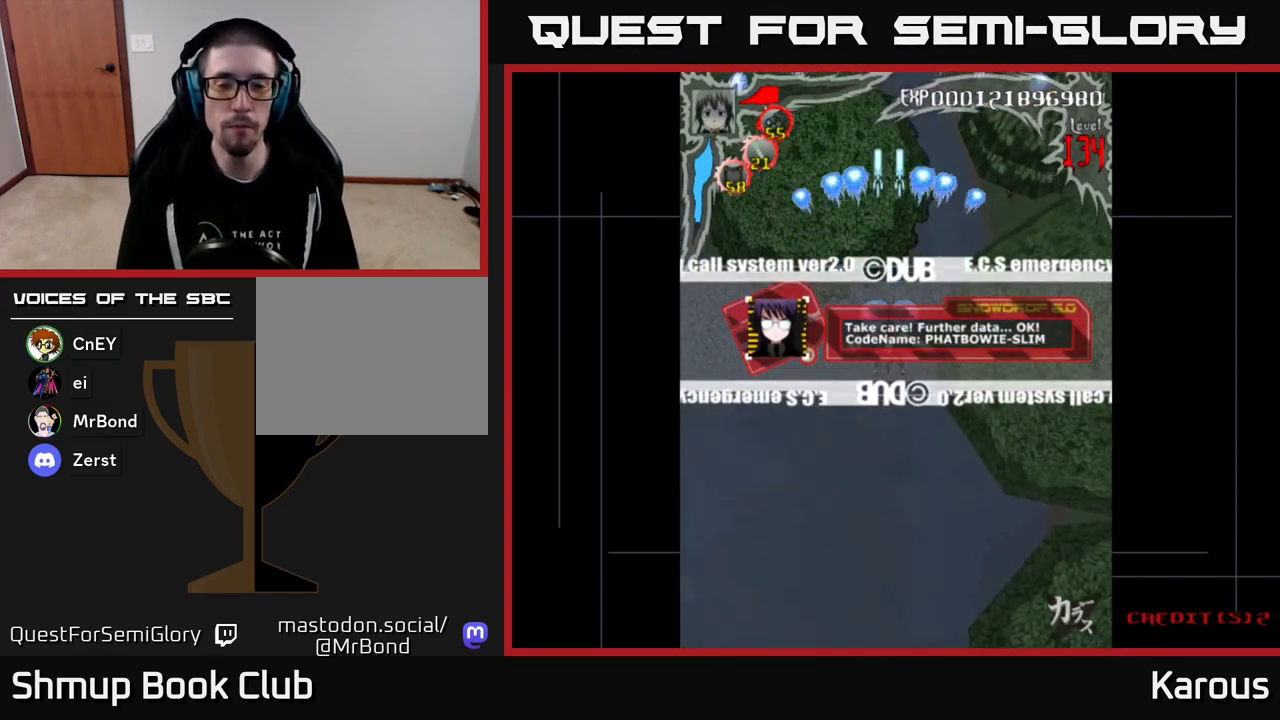
{"buttons": ["A"], "events": []}
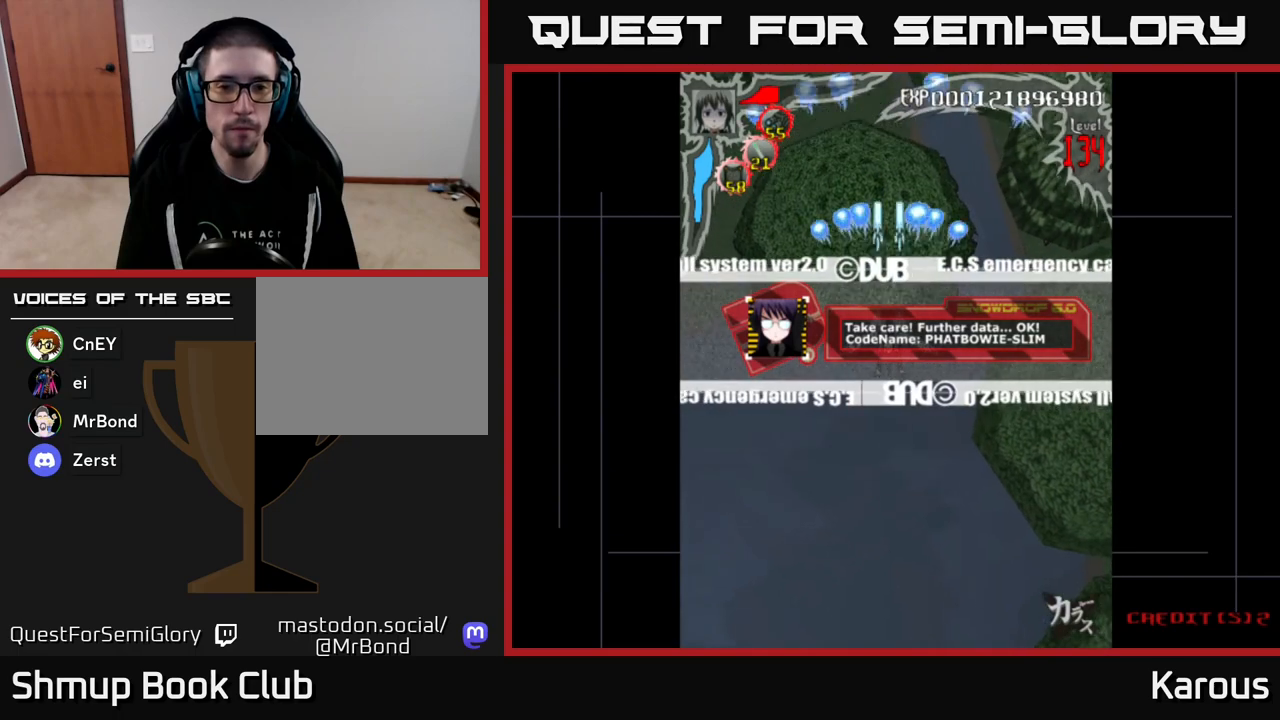
{"buttons": ["A"], "events": []}
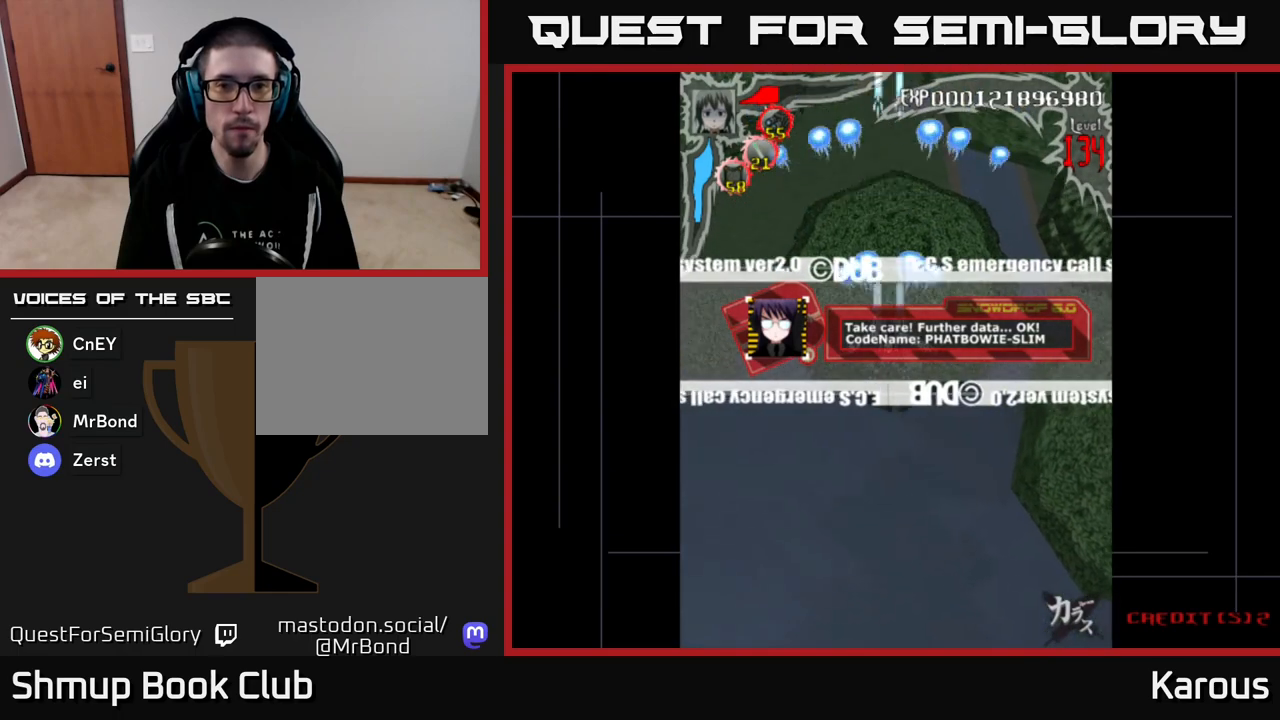
{"buttons": ["A"], "events": [[300, "DPAD_RIGHT", "down"], [333, "DPAD_RIGHT", "up"]]}
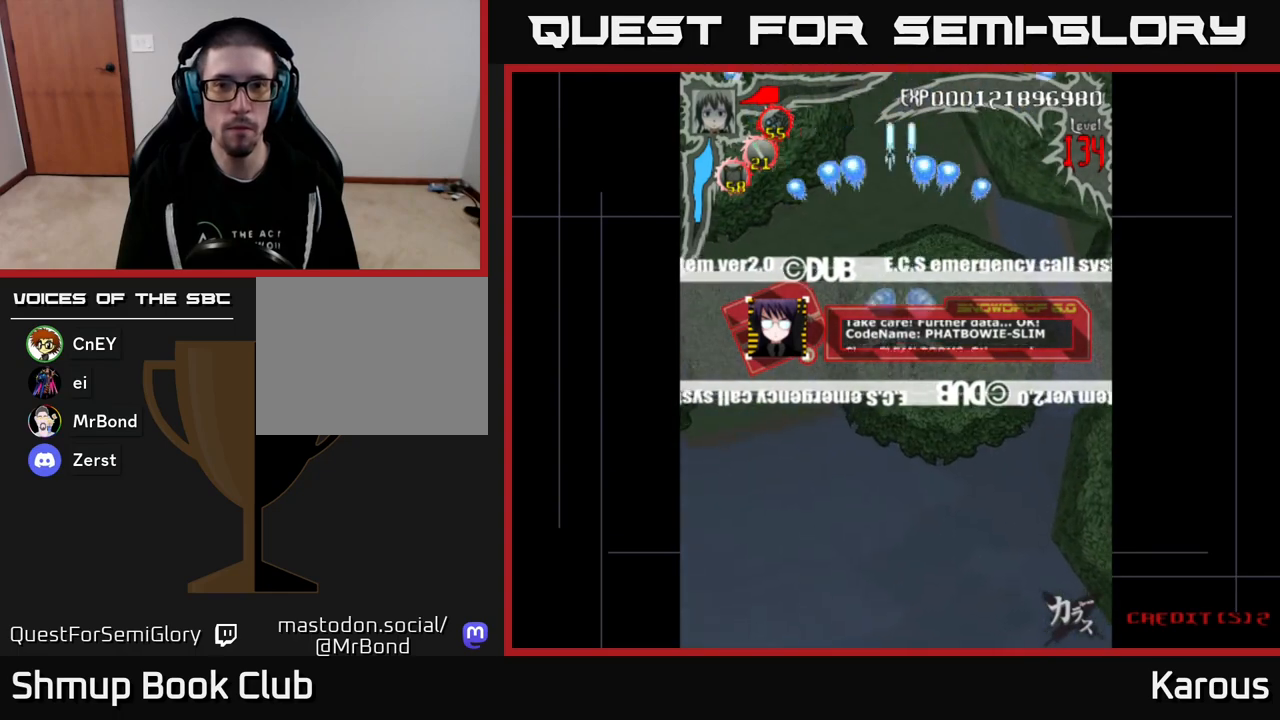
{"buttons": ["A"], "events": []}
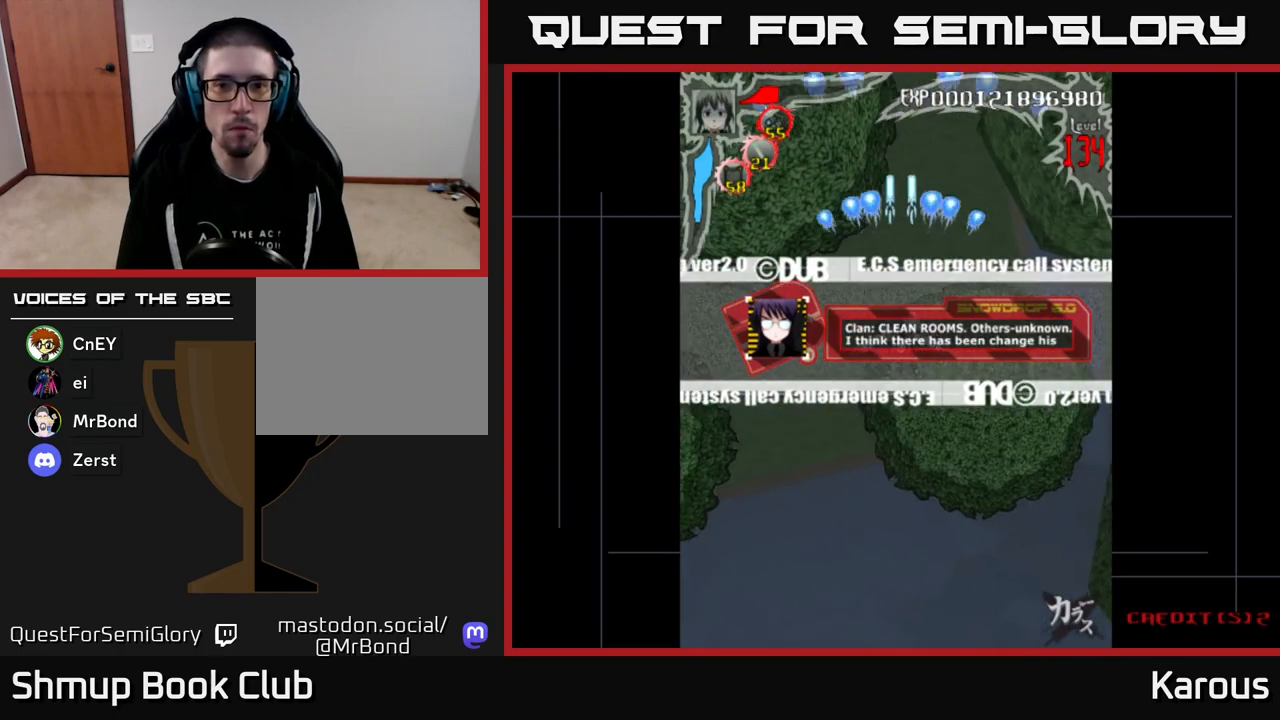
{"buttons": ["A"], "events": []}
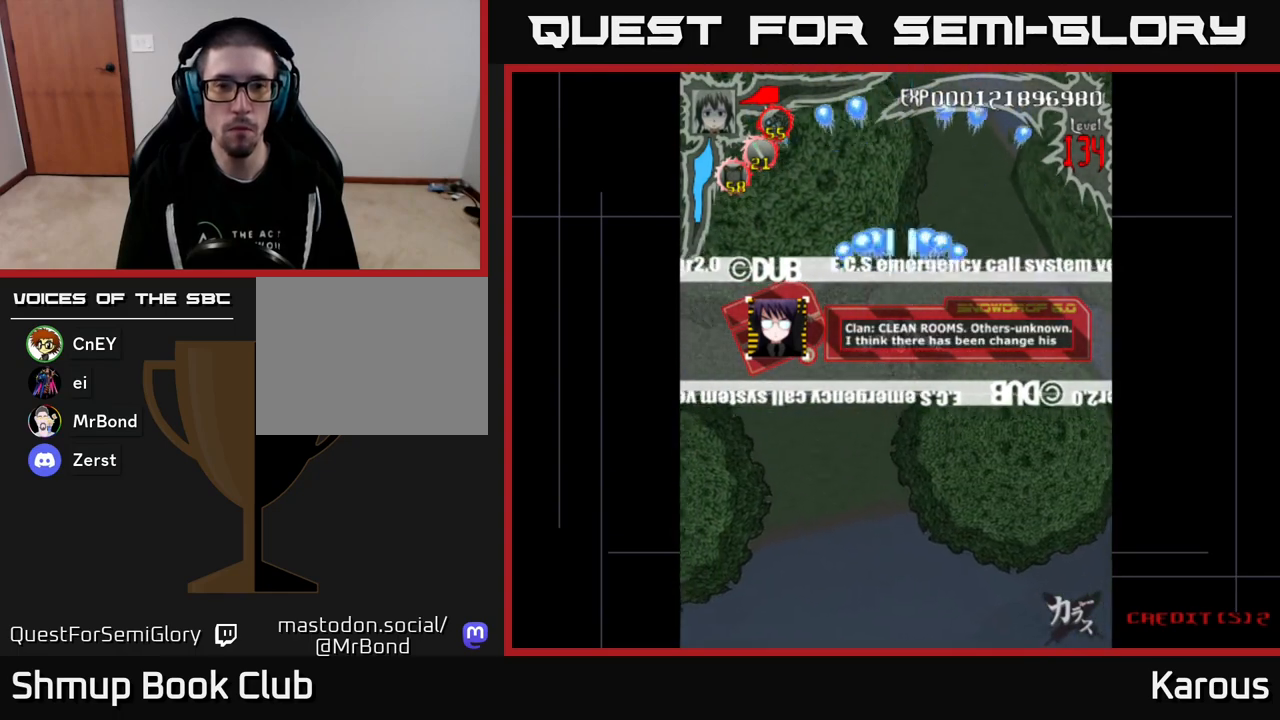
{"buttons": ["A"], "events": []}
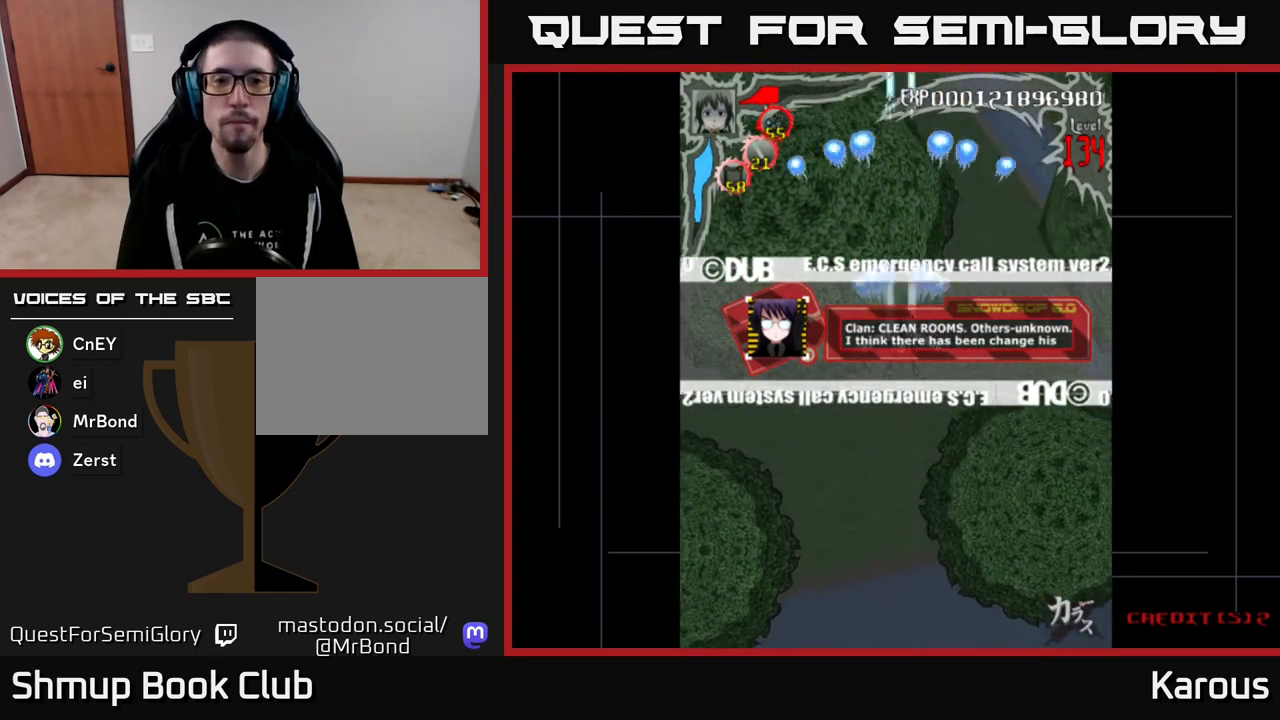
{"buttons": ["A"], "events": []}
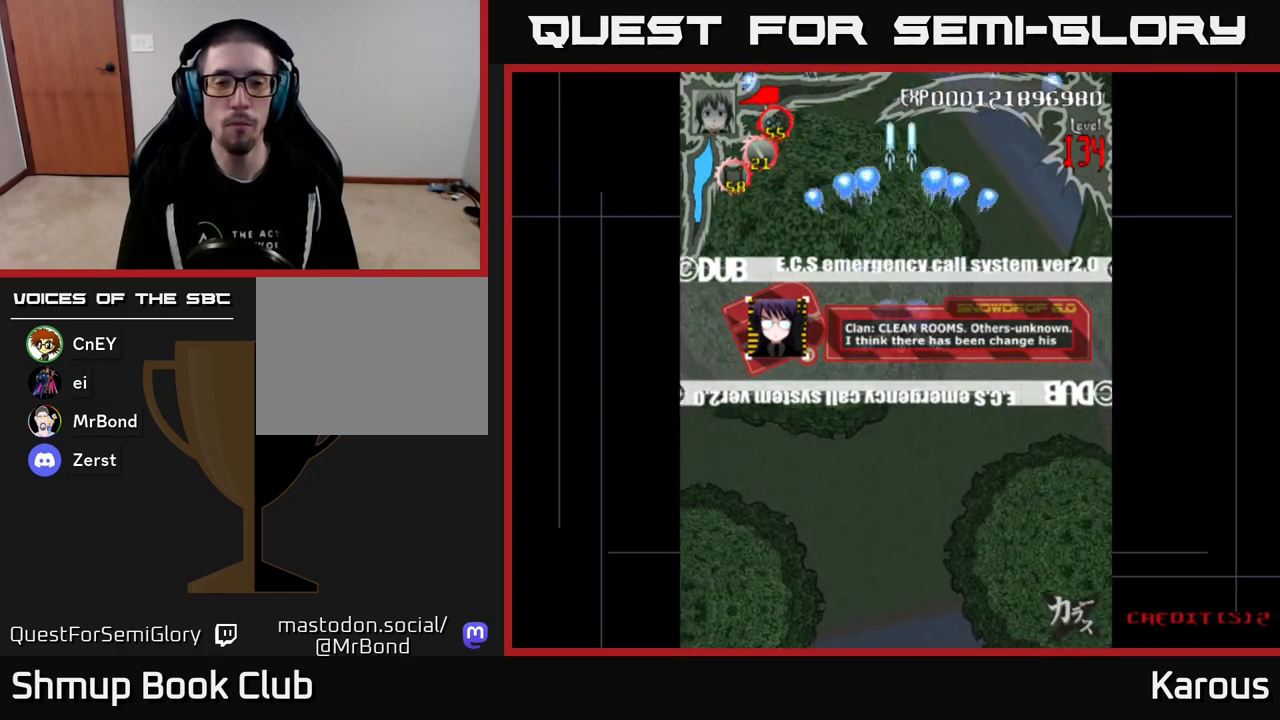
{"buttons": ["A"], "events": []}
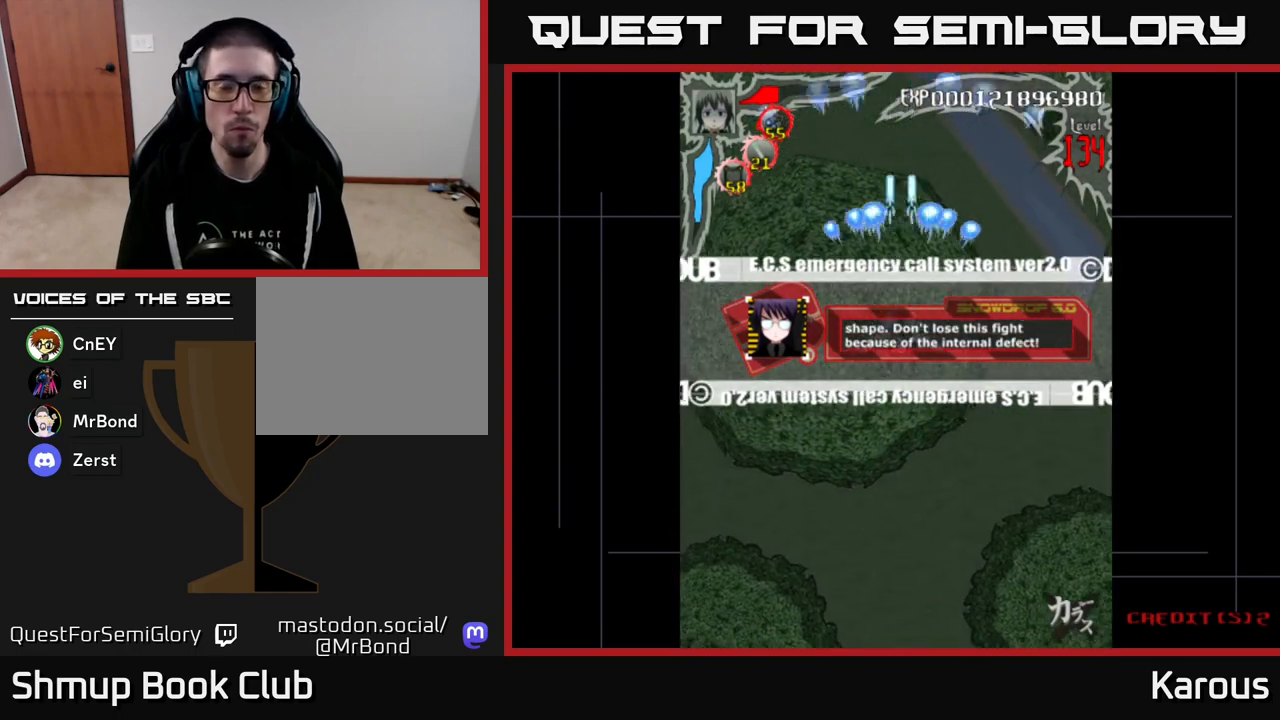
{"buttons": ["A"], "events": []}
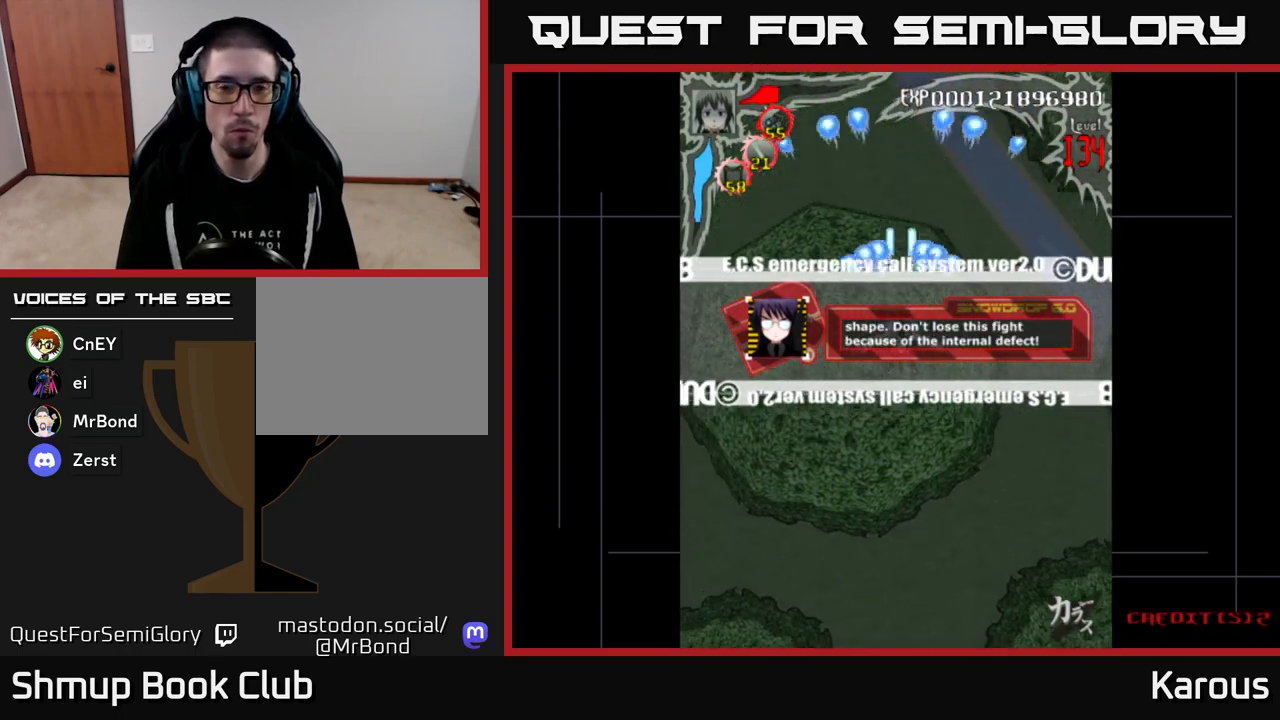
{"buttons": ["A"], "events": []}
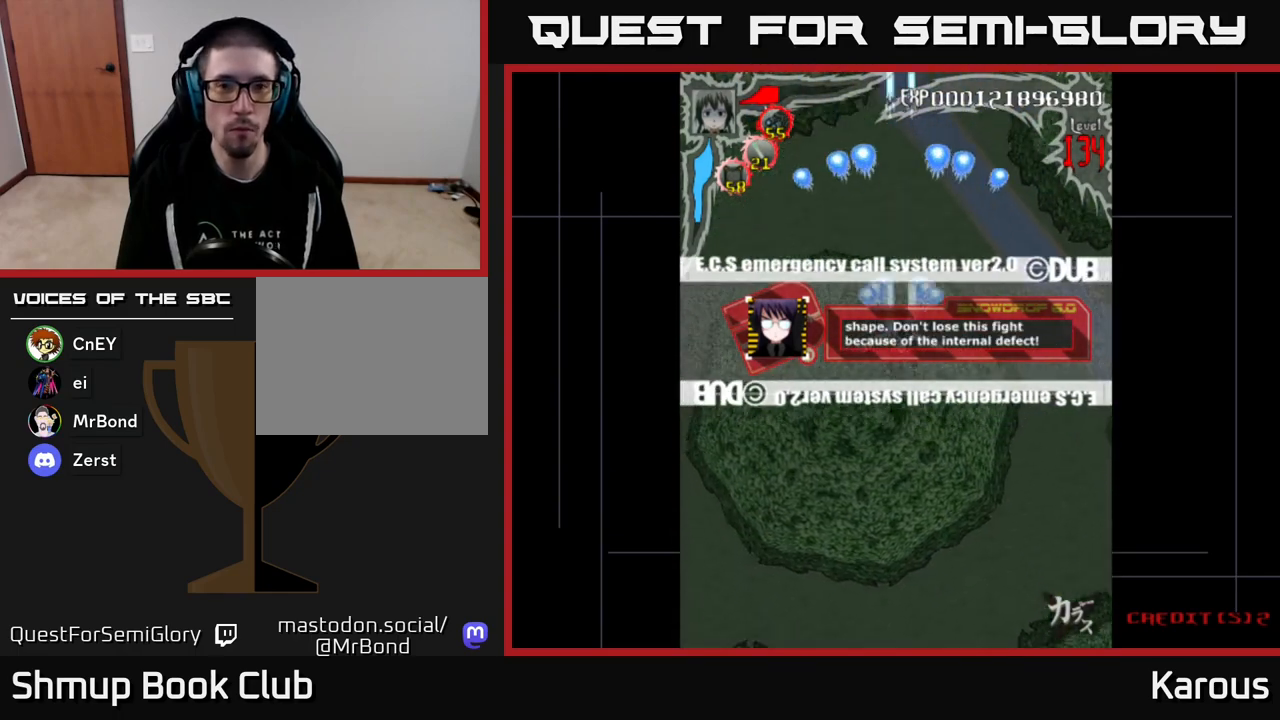
{"buttons": ["A"], "events": []}
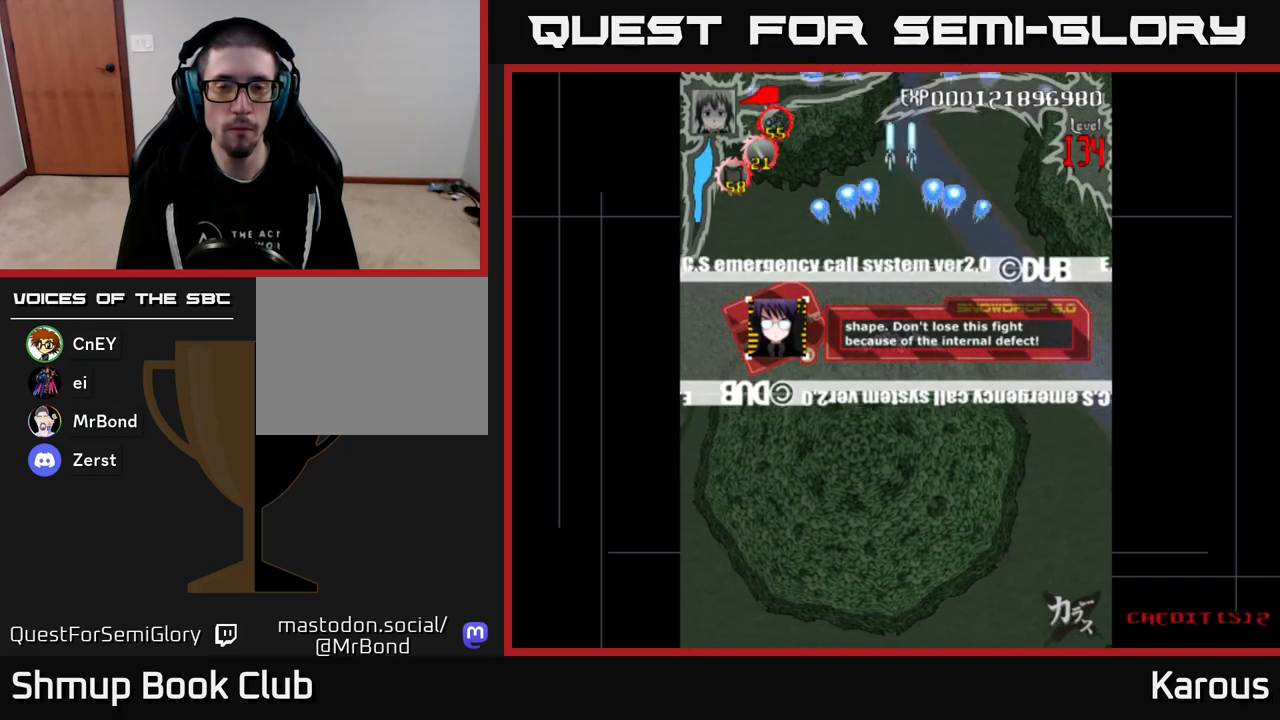
{"buttons": ["A"], "events": []}
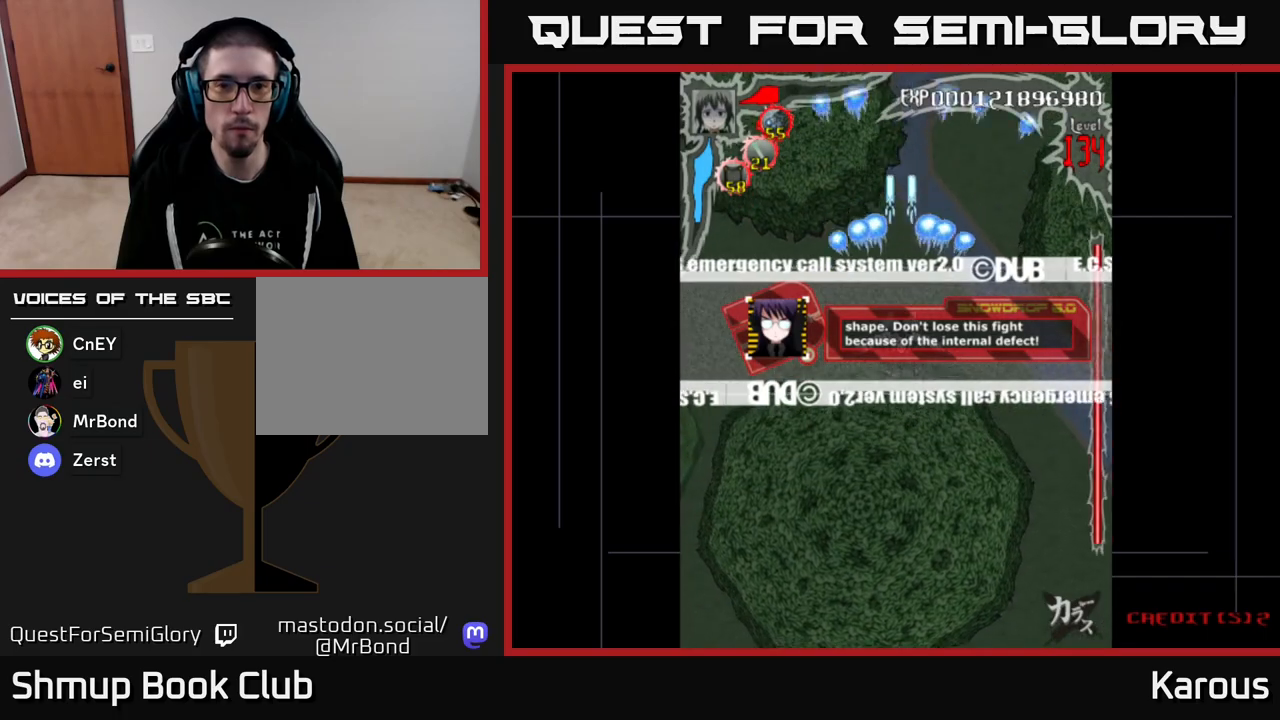
{"buttons": ["A"], "events": []}
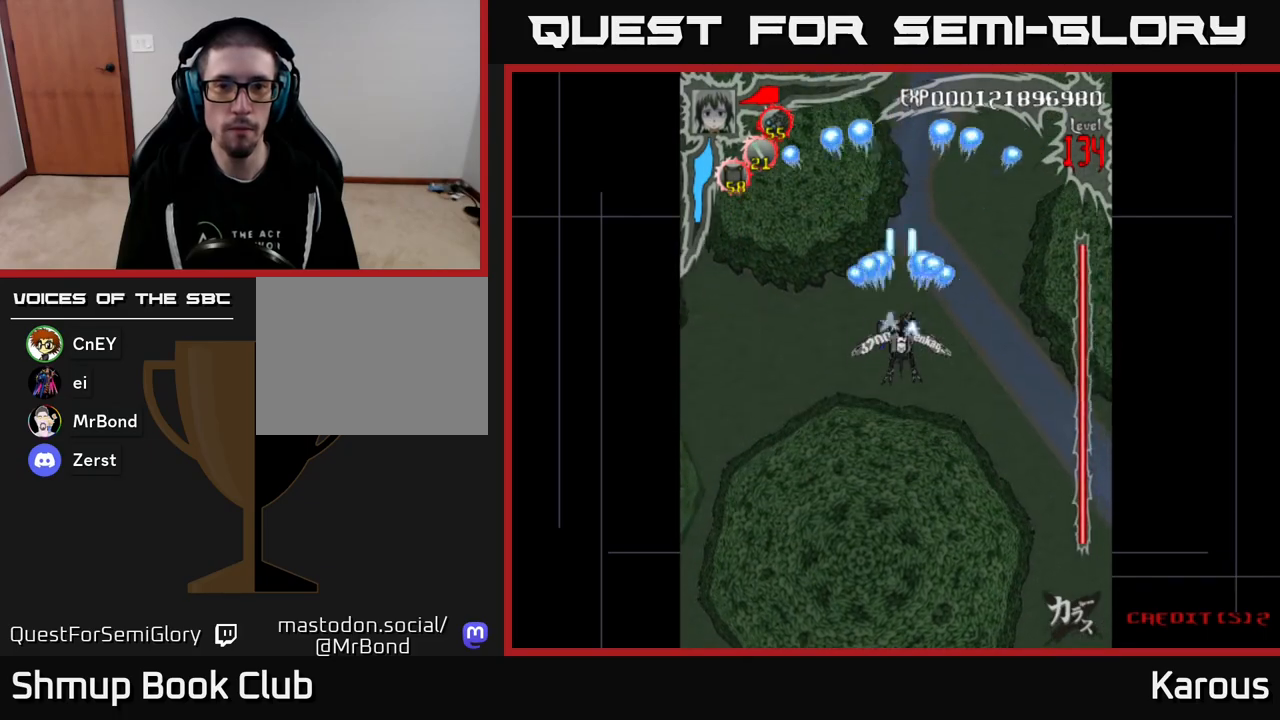
{"buttons": ["A"], "events": []}
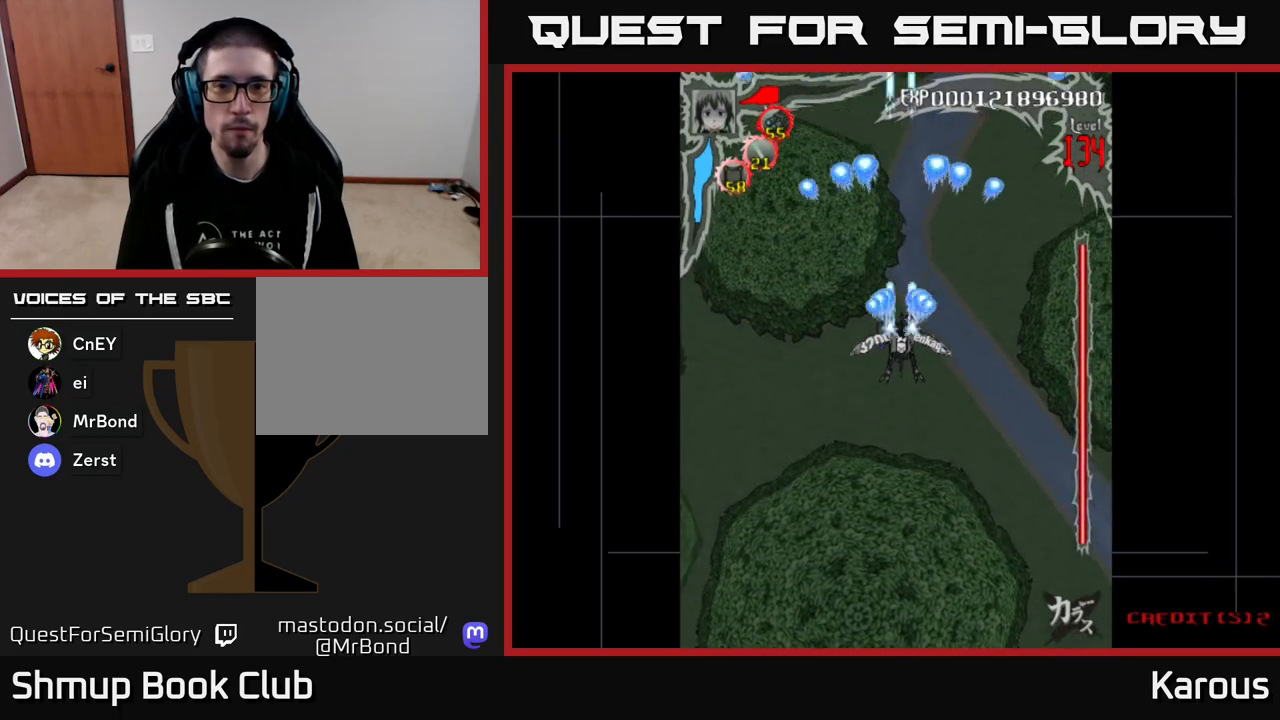
{"buttons": ["A"], "events": []}
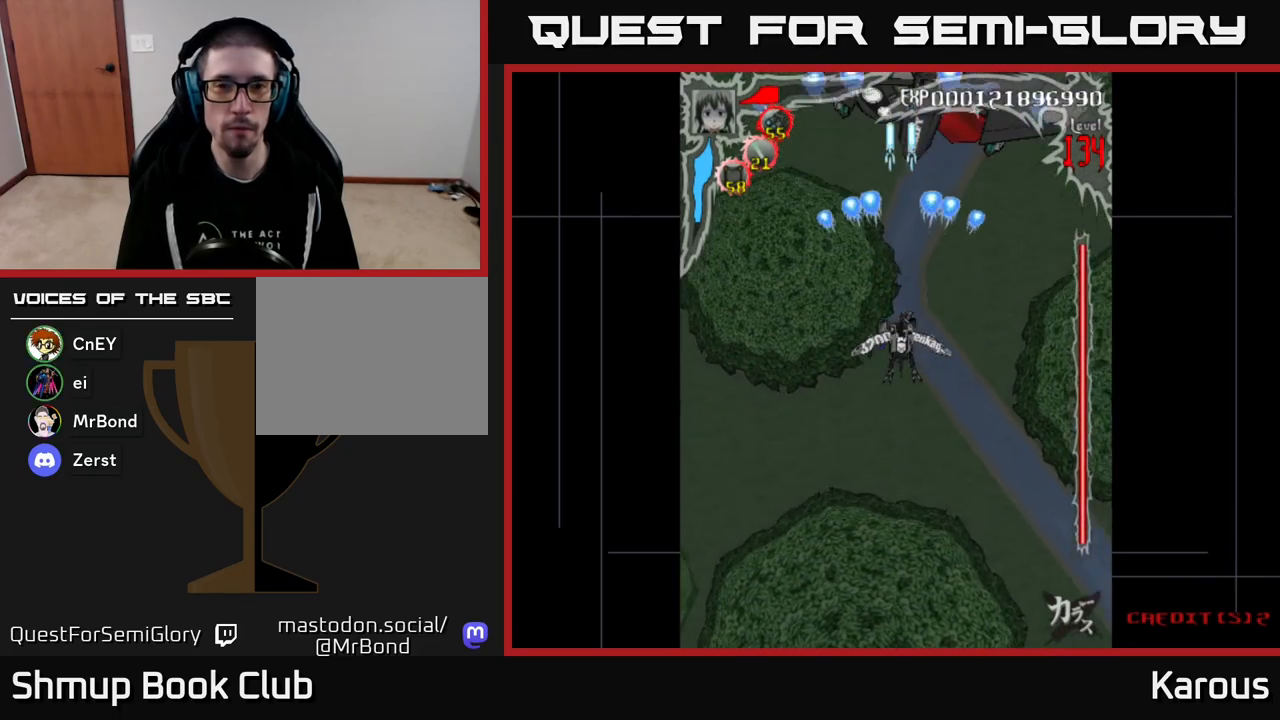
{"buttons": ["A"], "events": []}
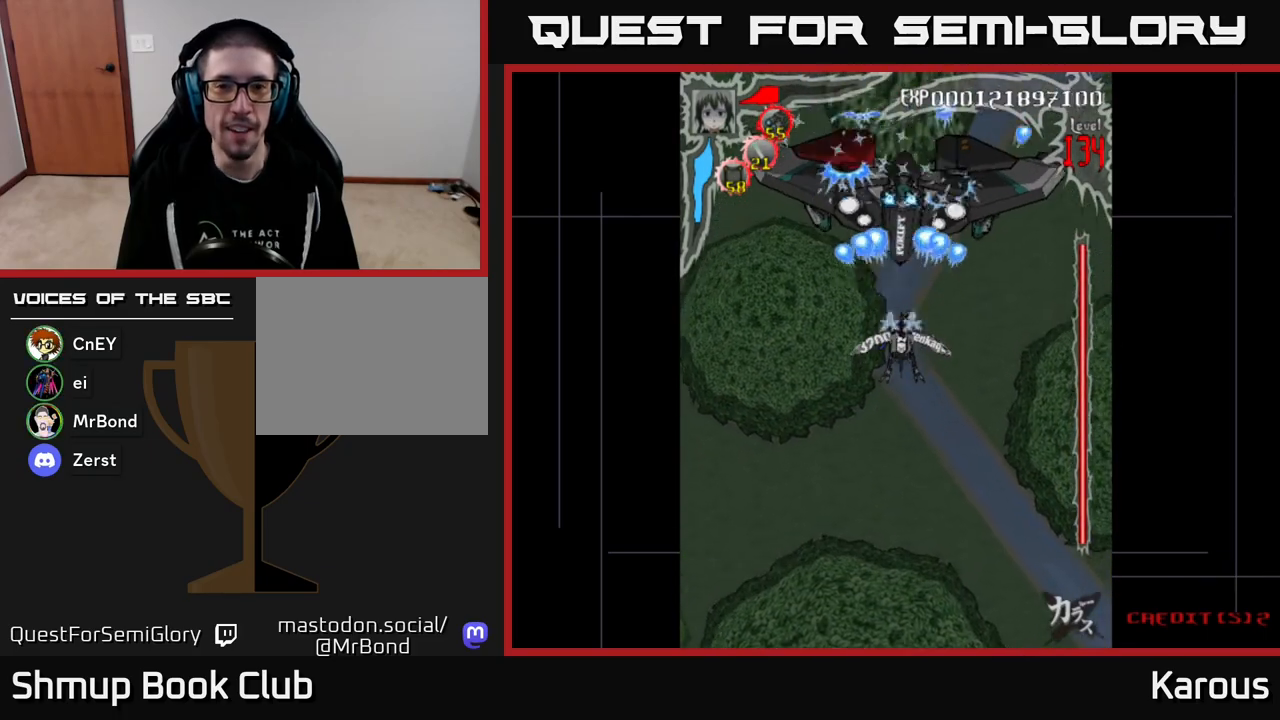
{"buttons": ["A"], "events": []}
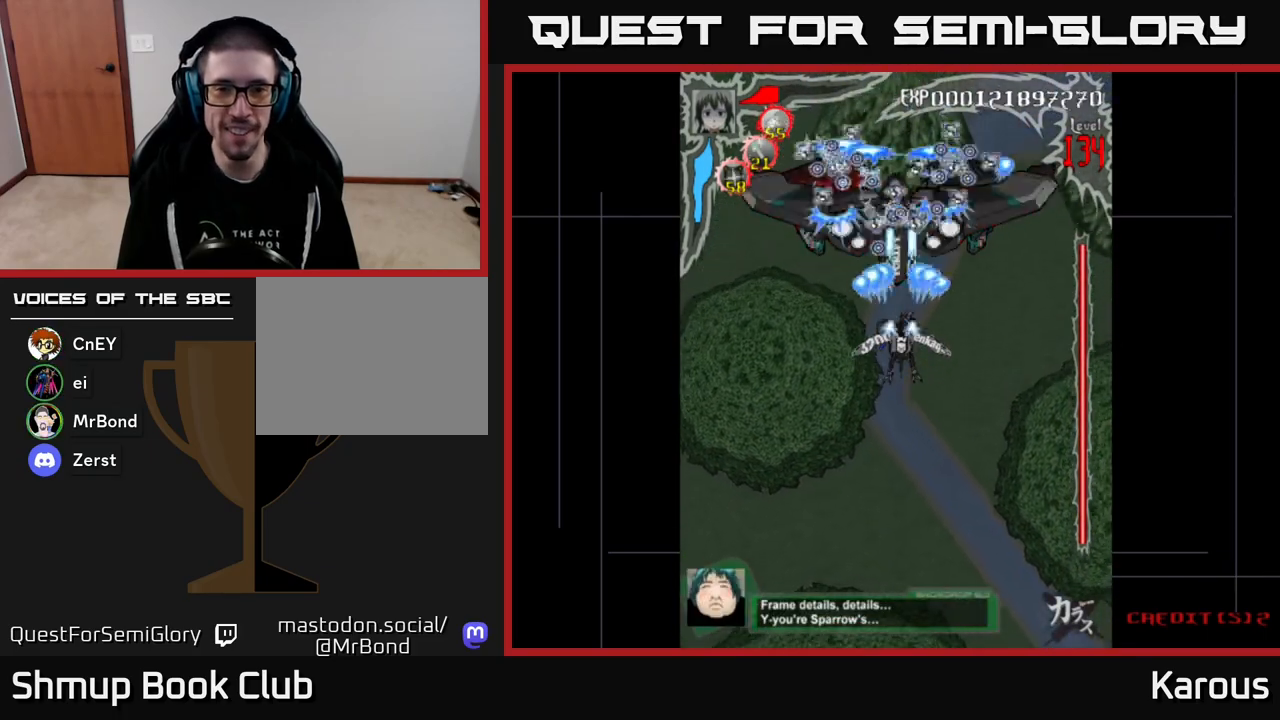
{"buttons": ["A", "DPAD_DOWN"], "events": [[133, "DPAD_DOWN", "down"]]}
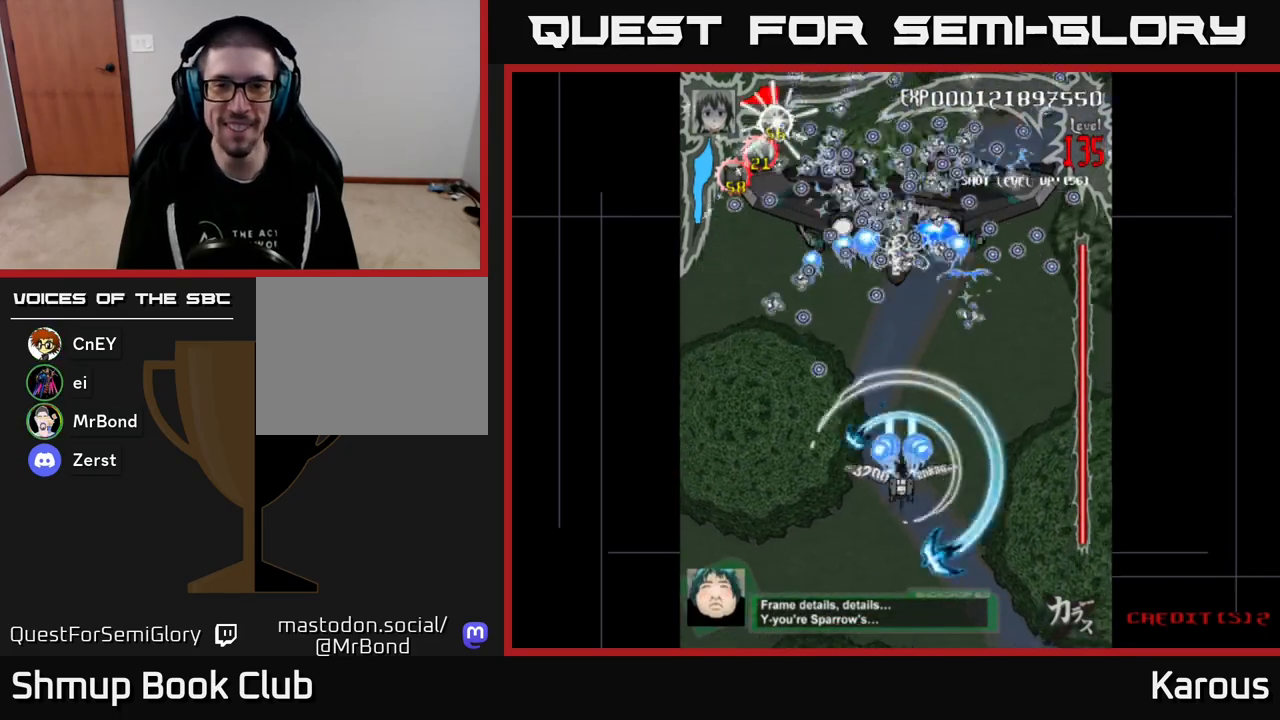
{"buttons": ["DPAD_DOWN"], "events": [[400, "A", "up"]]}